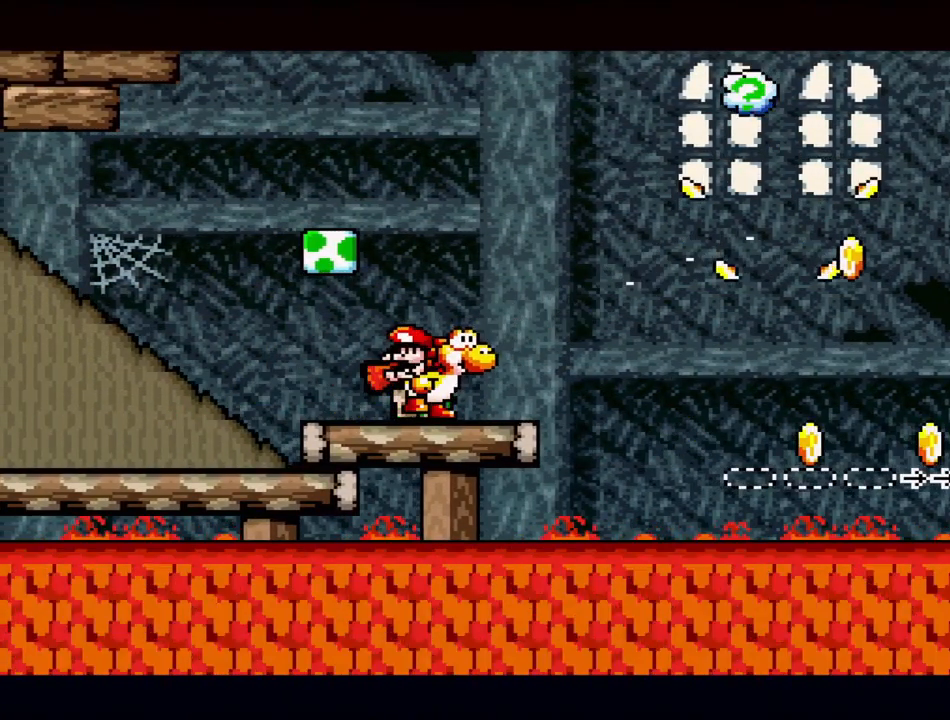
Gameplay with a controller (Nintendo layout); each line is a JSON object with the inputs held at the frame after it. "events" lists button and stick changes between this image and that frame as [ms after this image, input, new state], when the widget could be followed in between. Not read: L3 R3.
{"buttons": ["Y"], "events": [[50, "Y", "down"], [83, "DPAD_RIGHT", "down"], [250, "DPAD_RIGHT", "up"]]}
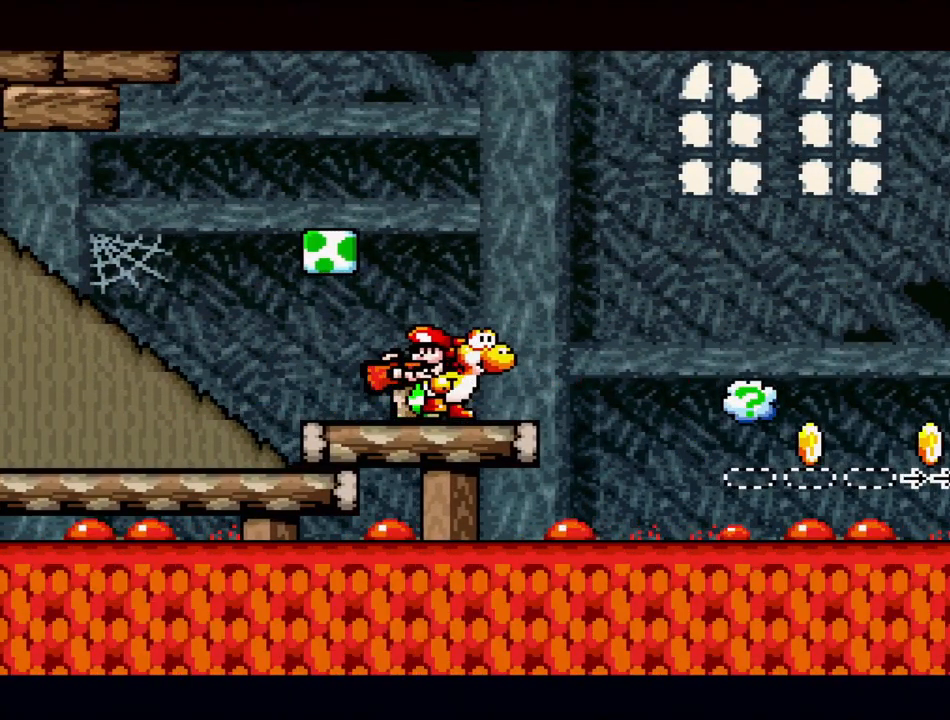
{"buttons": ["Y"], "events": []}
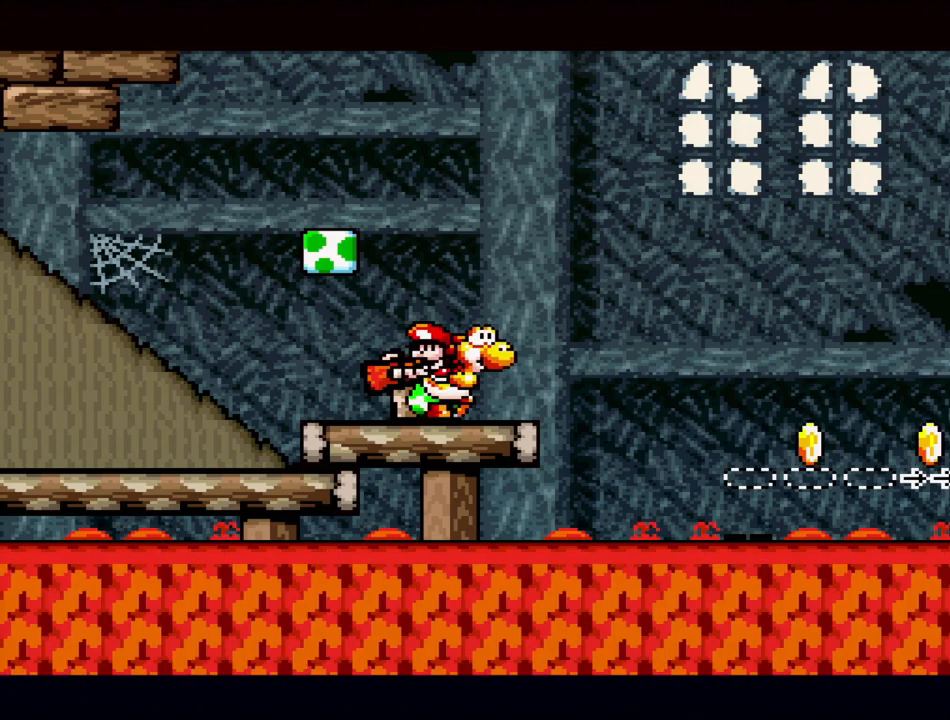
{"buttons": ["DPAD_DOWN"], "events": [[333, "Y", "up"], [500, "DPAD_DOWN", "down"]]}
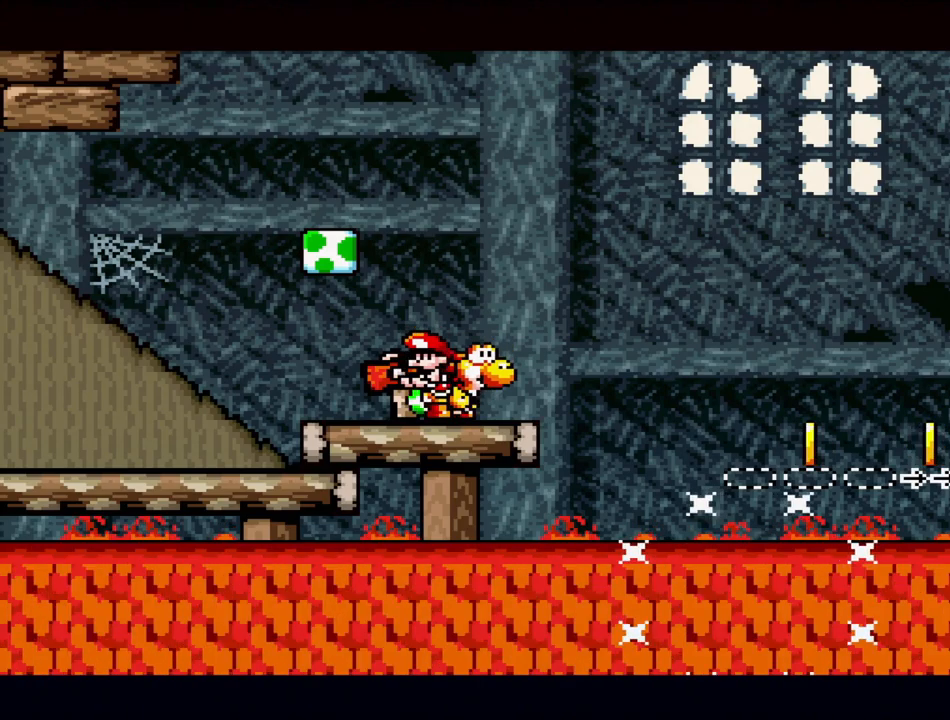
{"buttons": [], "events": [[100, "DPAD_DOWN", "up"], [200, "DPAD_DOWN", "down"], [300, "DPAD_DOWN", "up"], [367, "DPAD_DOWN", "down"], [467, "DPAD_DOWN", "up"]]}
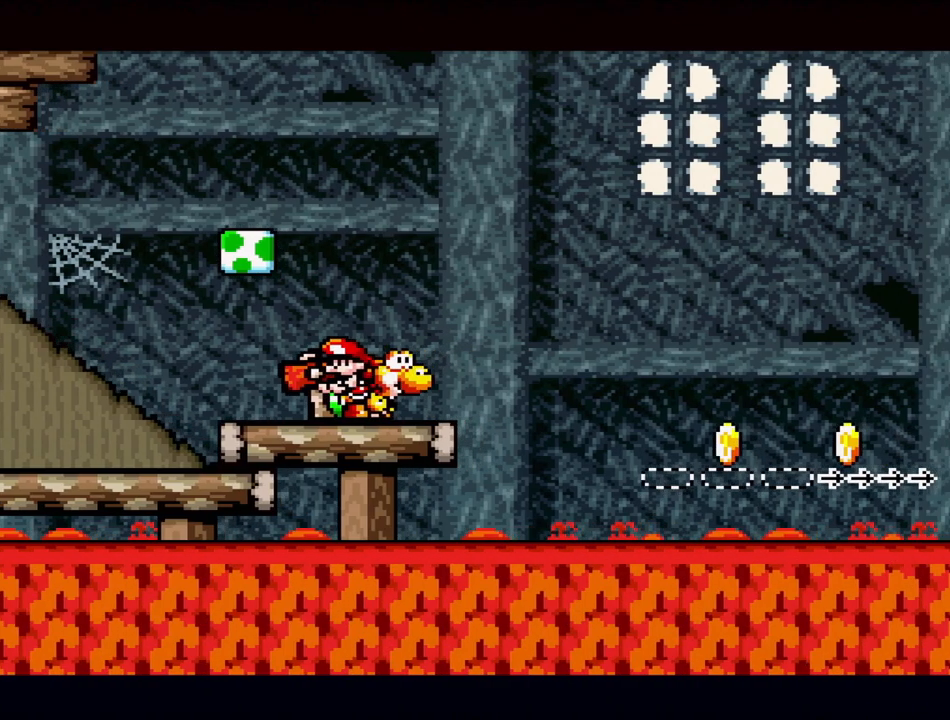
{"buttons": [], "events": [[67, "DPAD_DOWN", "down"], [133, "DPAD_DOWN", "up"], [217, "DPAD_DOWN", "down"], [300, "DPAD_DOWN", "up"], [383, "DPAD_DOWN", "down"], [483, "DPAD_DOWN", "up"]]}
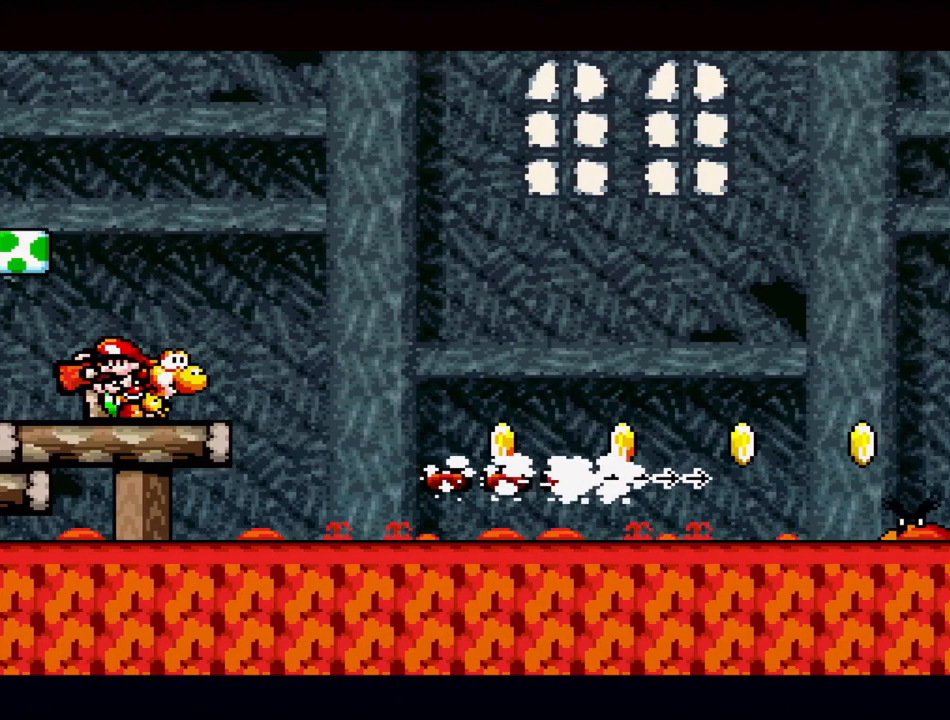
{"buttons": [], "events": []}
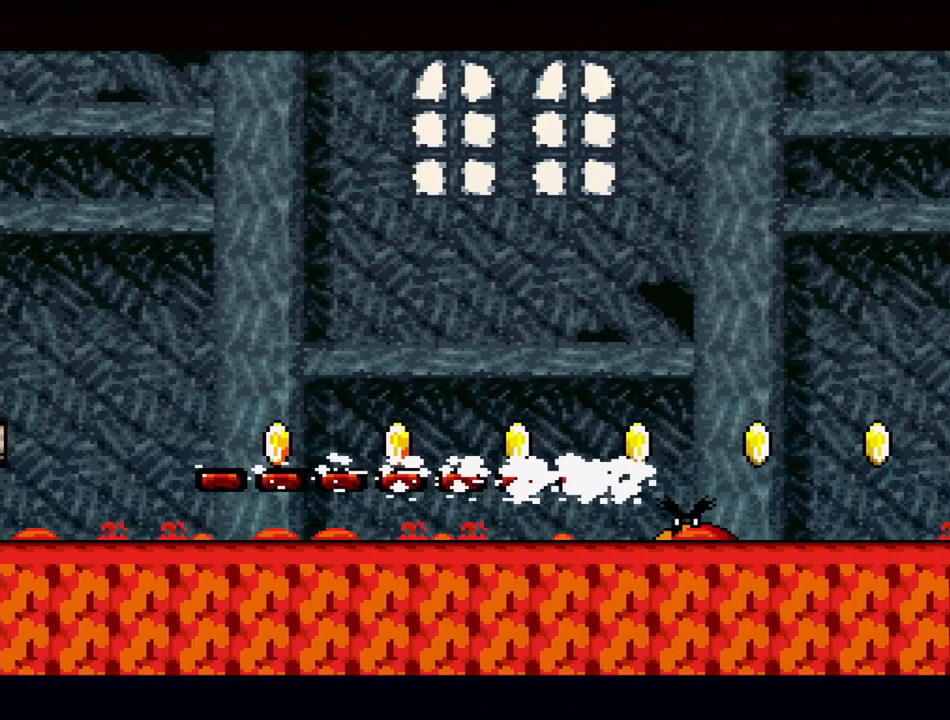
{"buttons": [], "events": []}
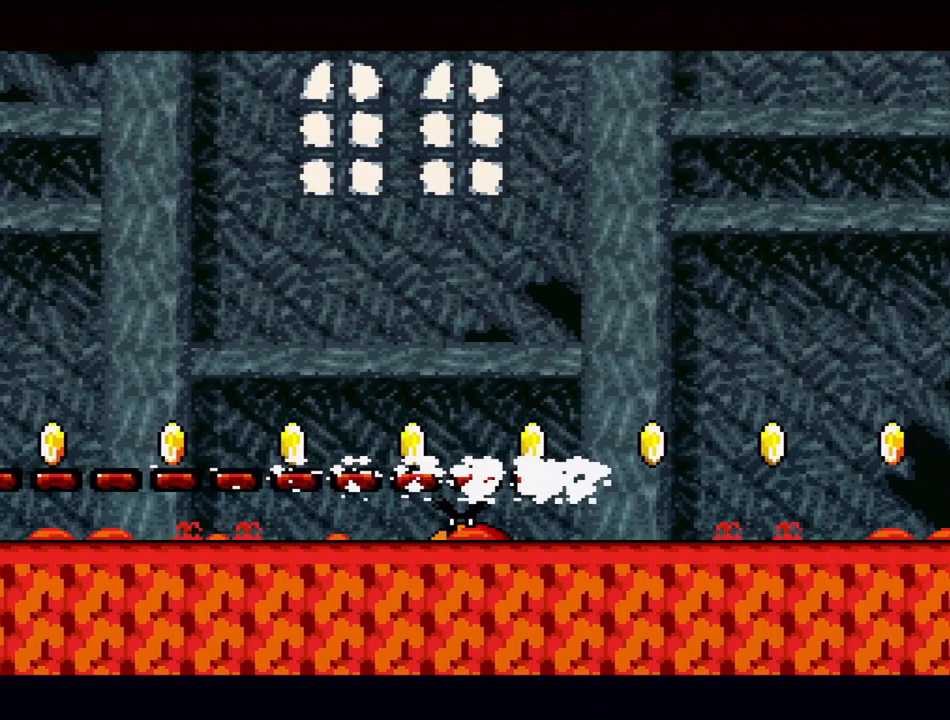
{"buttons": [], "events": []}
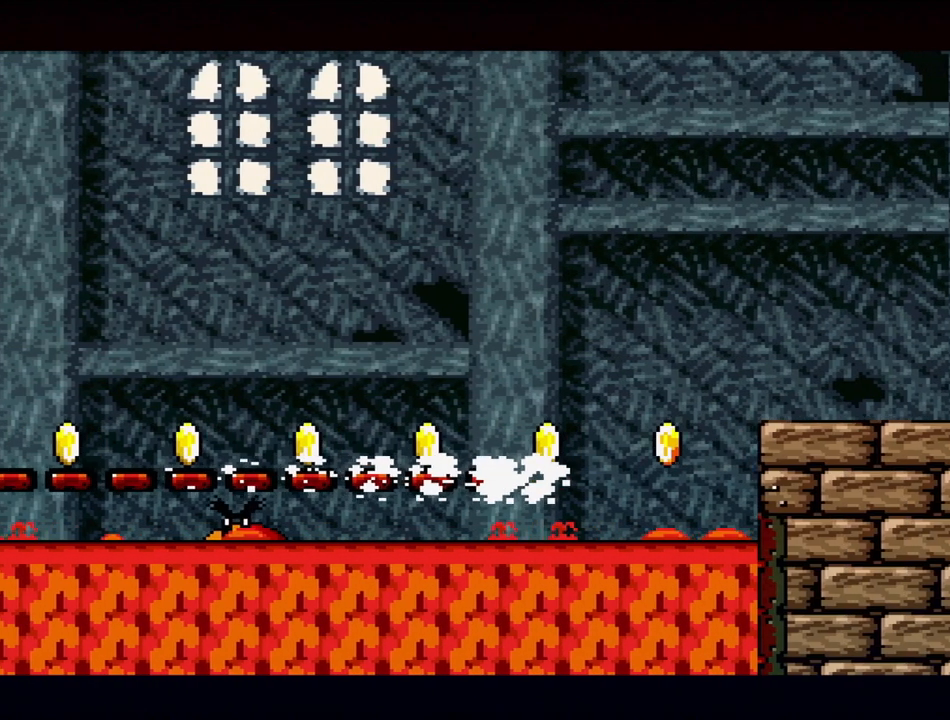
{"buttons": [], "events": []}
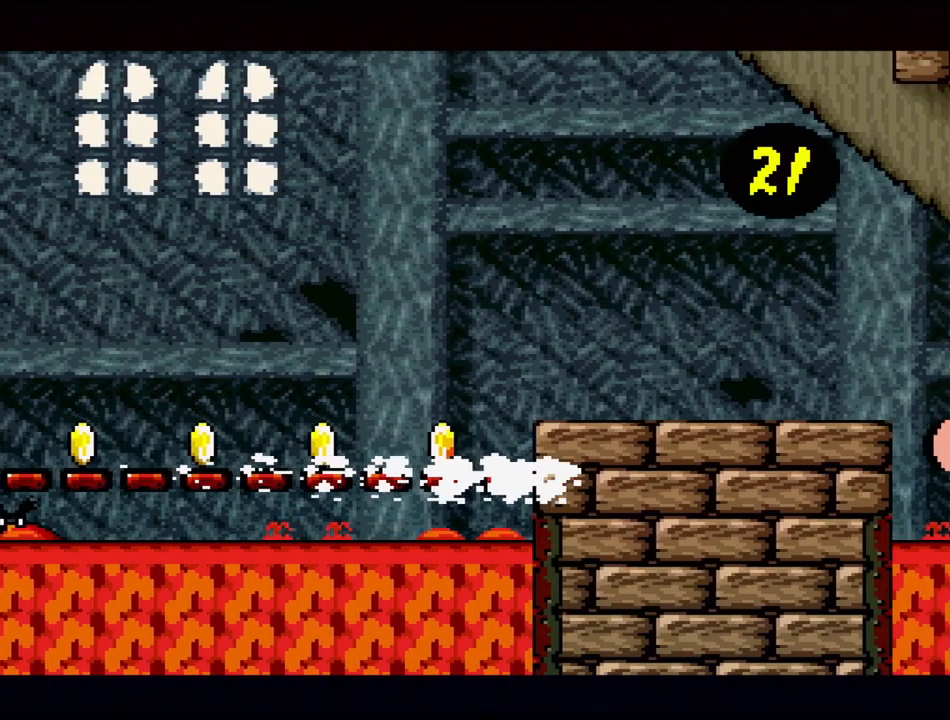
{"buttons": [], "events": []}
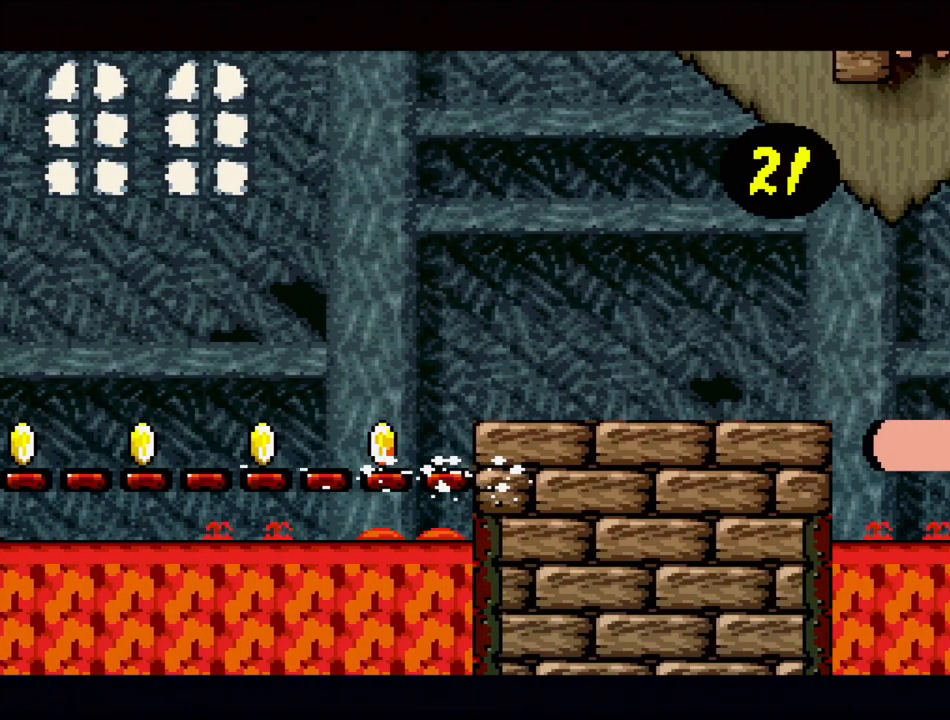
{"buttons": [], "events": []}
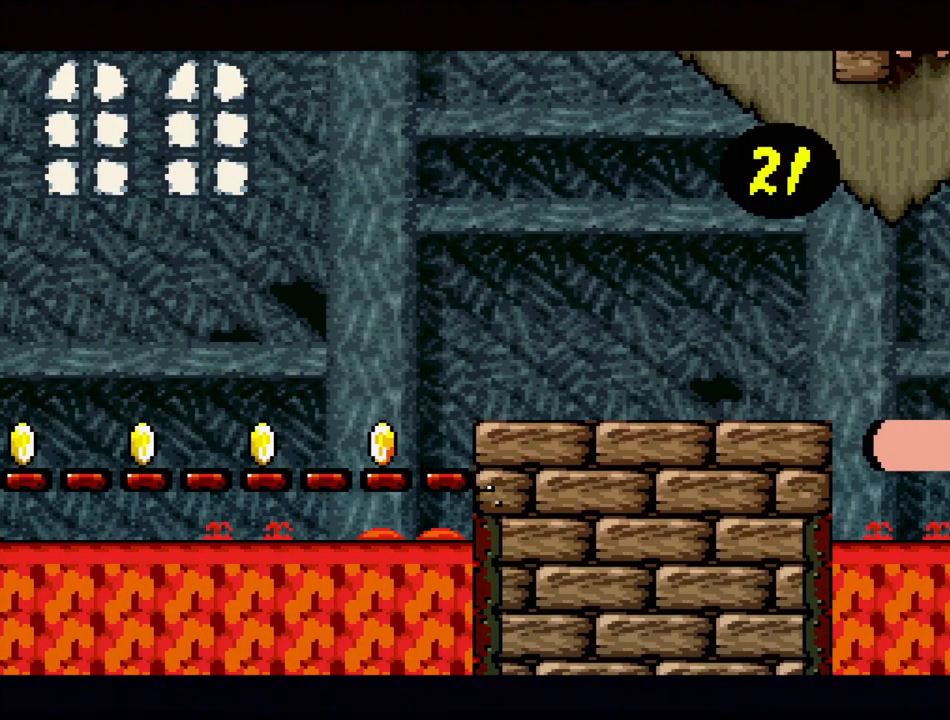
{"buttons": [], "events": []}
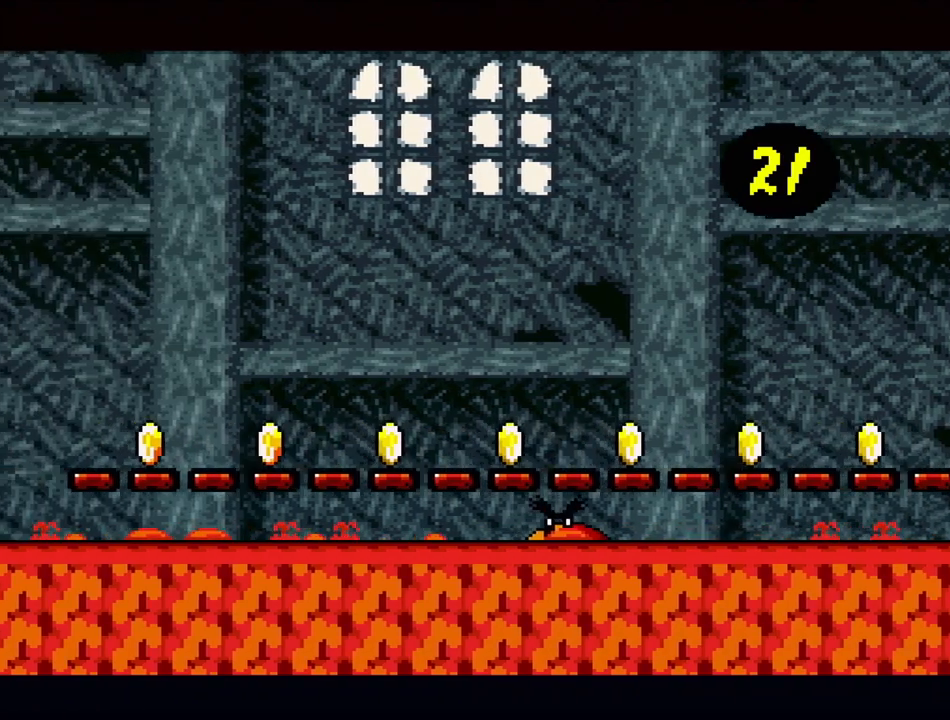
{"buttons": [], "events": []}
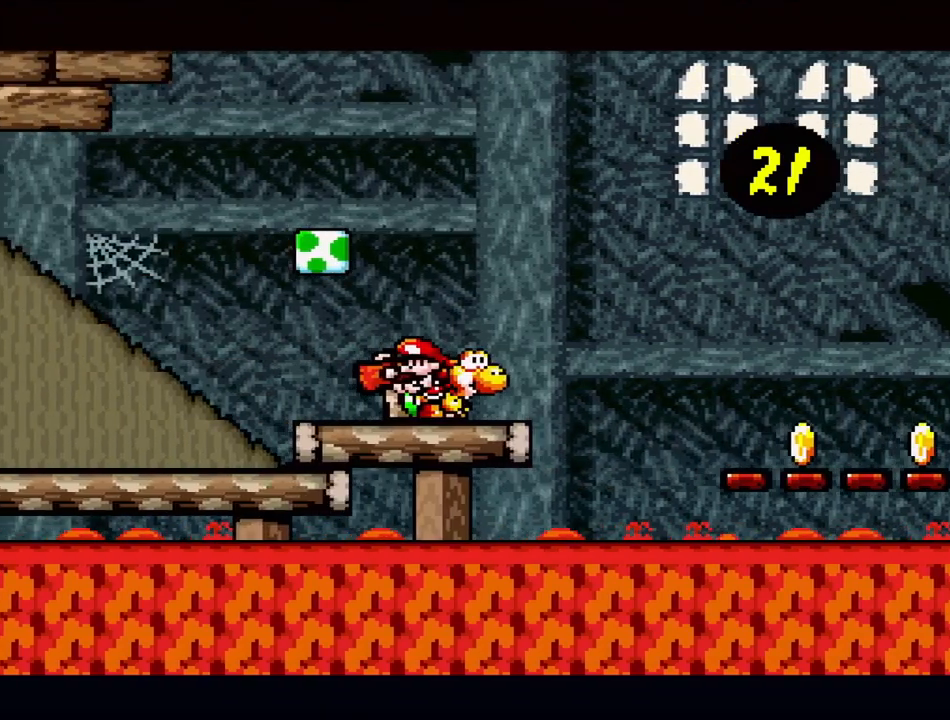
{"buttons": ["Y", "DPAD_LEFT"], "events": [[300, "DPAD_LEFT", "down"], [367, "Y", "down"]]}
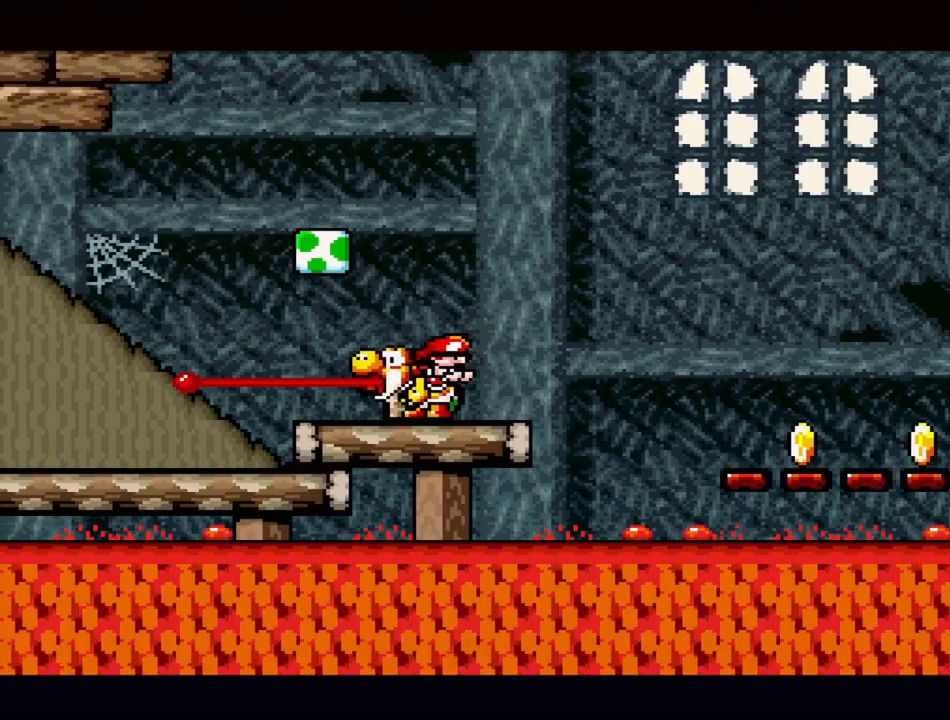
{"buttons": ["Y"], "events": [[217, "B", "down"], [233, "Y", "up"], [267, "DPAD_LEFT", "up"], [283, "DPAD_RIGHT", "down"], [300, "Y", "down"], [433, "B", "up"], [500, "DPAD_RIGHT", "up"]]}
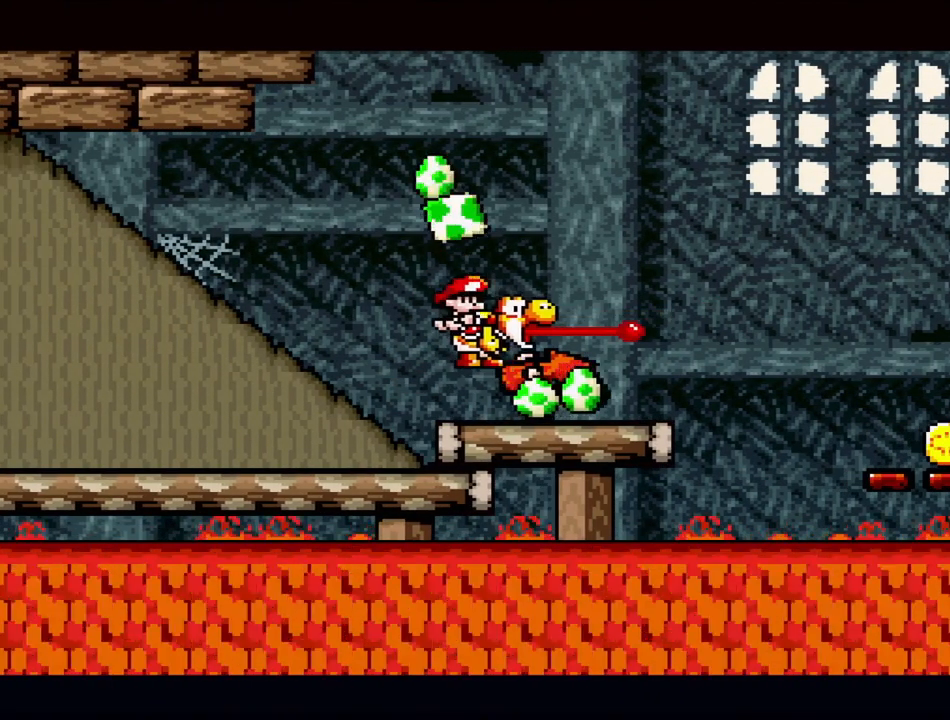
{"buttons": ["Y"], "events": [[183, "DPAD_LEFT", "down"], [283, "B", "down"], [333, "DPAD_LEFT", "up"], [433, "B", "up"]]}
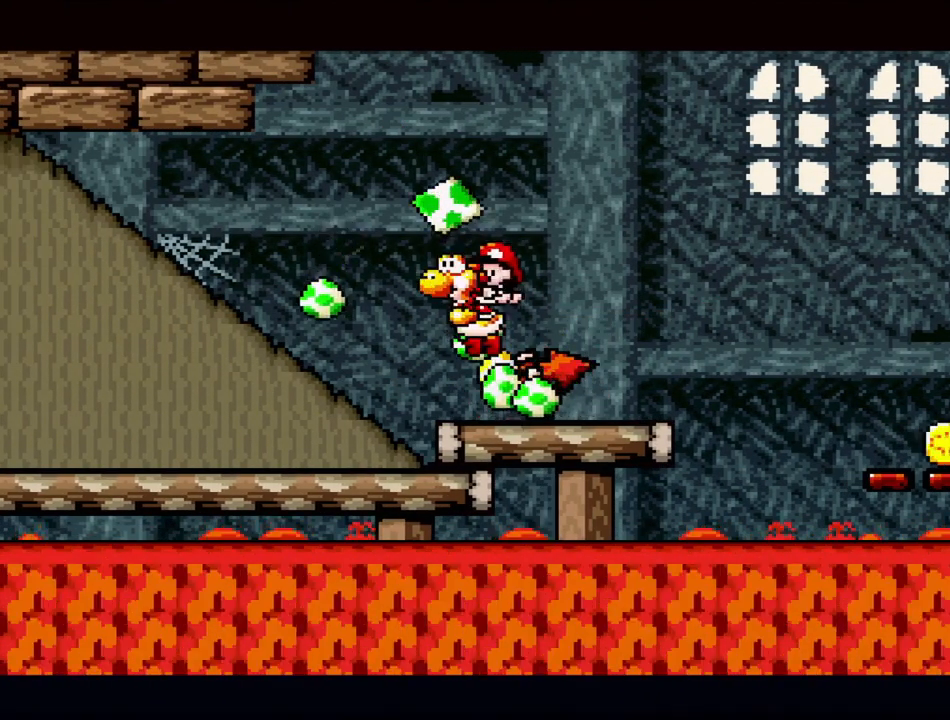
{"buttons": ["Y", "DPAD_LEFT"], "events": [[217, "B", "down"], [317, "DPAD_LEFT", "down"], [367, "B", "up"]]}
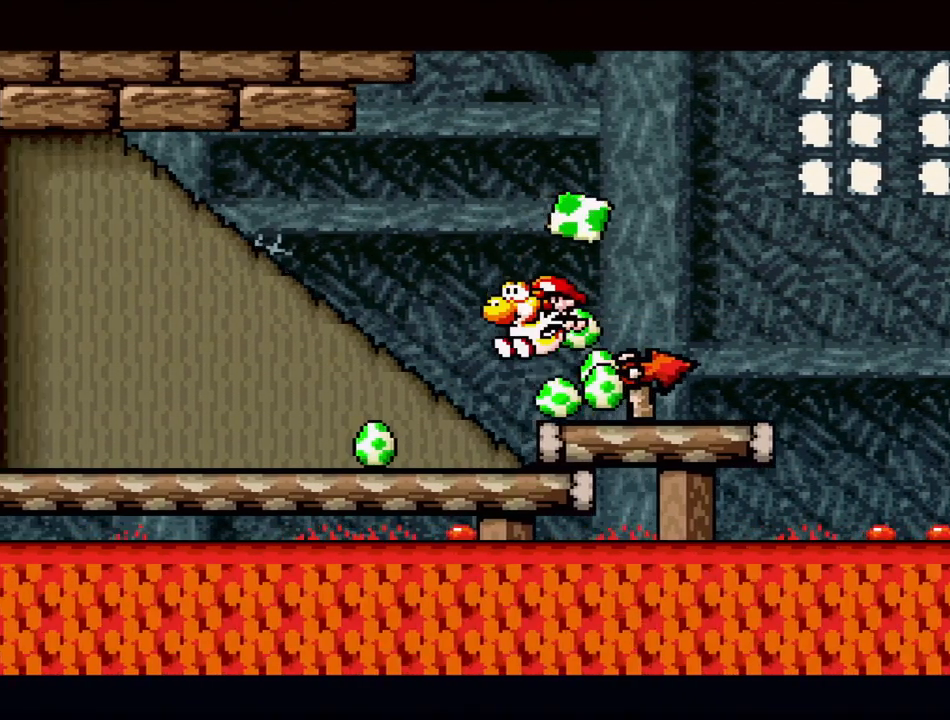
{"buttons": ["Y", "DPAD_RIGHT"], "events": [[300, "DPAD_DOWN", "down"], [300, "DPAD_LEFT", "up"], [317, "DPAD_RIGHT", "down"], [433, "DPAD_DOWN", "up"]]}
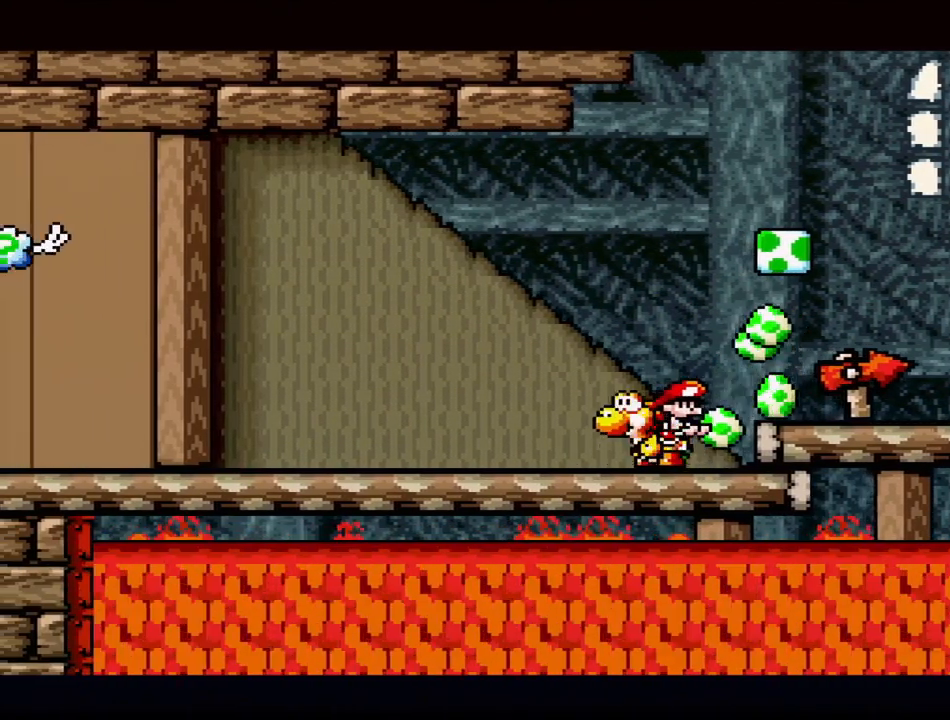
{"buttons": ["Y", "DPAD_RIGHT"], "events": [[167, "DPAD_RIGHT", "up"], [233, "DPAD_LEFT", "down"], [317, "DPAD_LEFT", "up"], [367, "DPAD_RIGHT", "down"]]}
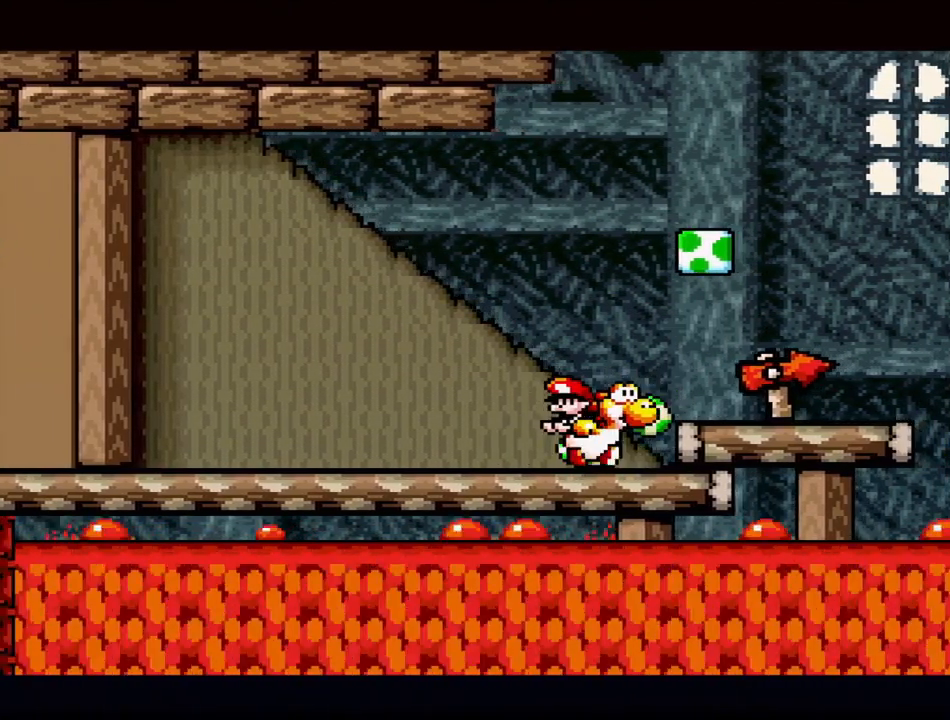
{"buttons": ["Y"], "events": [[150, "B", "down"], [283, "DPAD_RIGHT", "up"], [300, "B", "up"]]}
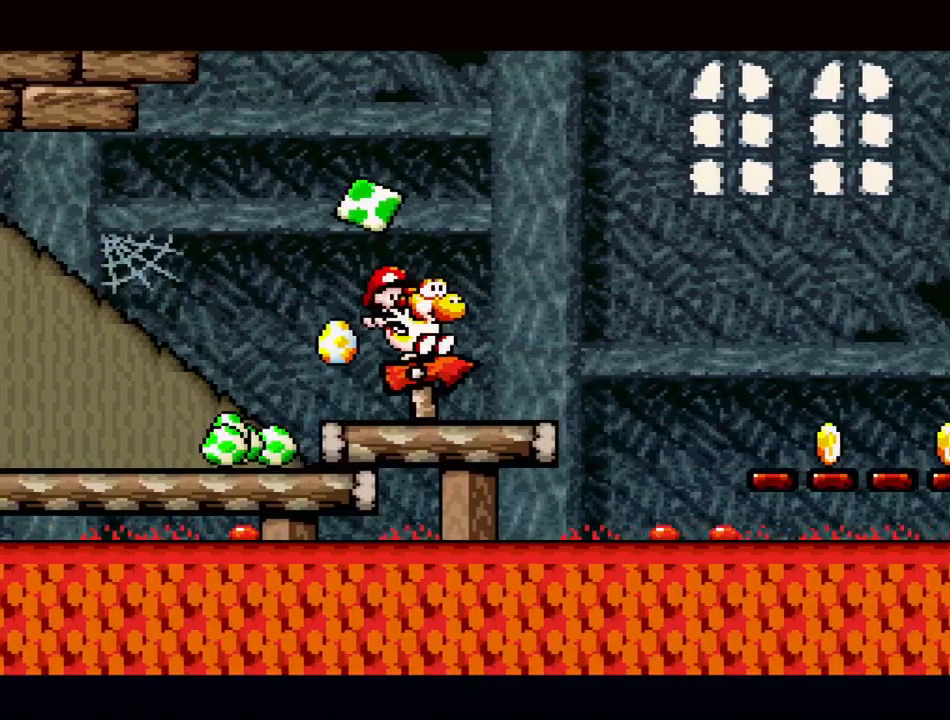
{"buttons": ["Y"], "events": [[83, "DPAD_RIGHT", "down"], [200, "B", "down"], [433, "B", "up"], [433, "DPAD_RIGHT", "up"]]}
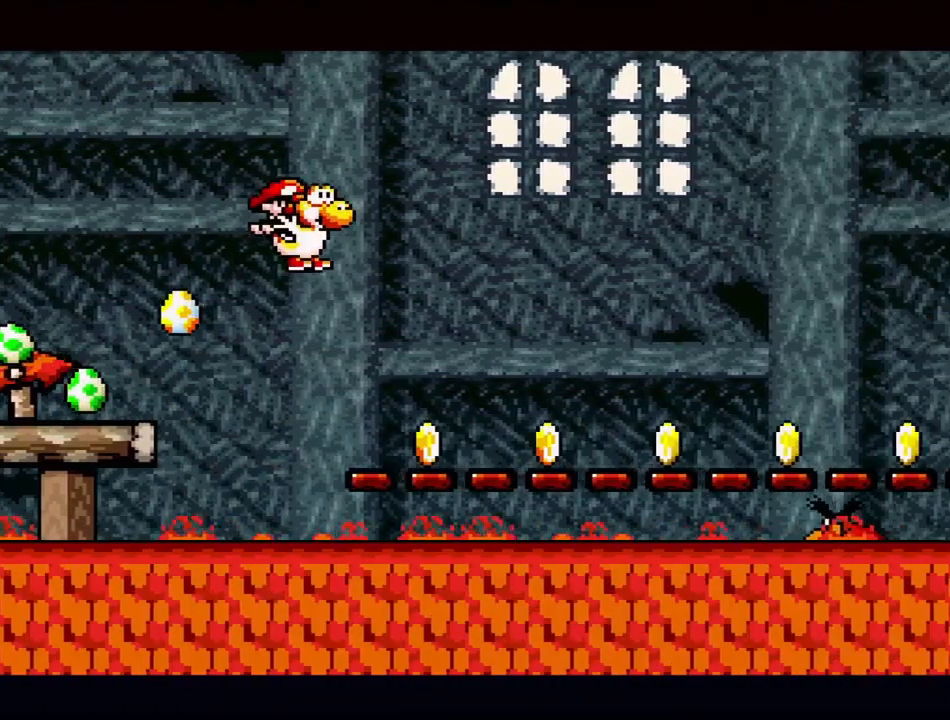
{"buttons": ["Y", "DPAD_RIGHT"], "events": [[117, "DPAD_LEFT", "down"], [200, "DPAD_LEFT", "up"], [267, "DPAD_RIGHT", "down"]]}
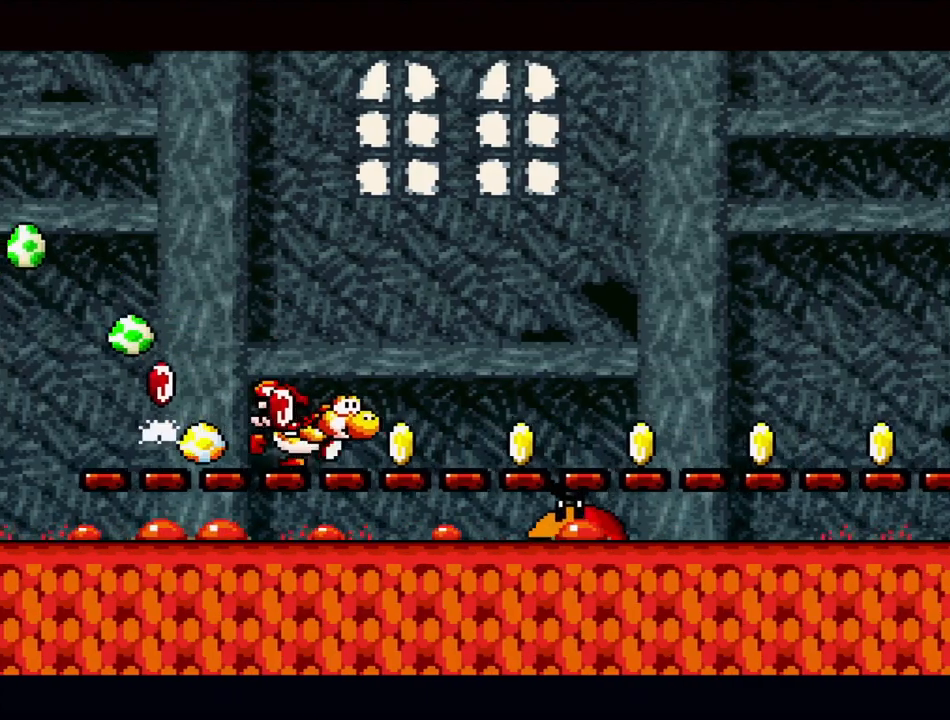
{"buttons": ["Y", "DPAD_RIGHT"], "events": [[317, "B", "down"], [450, "B", "up"]]}
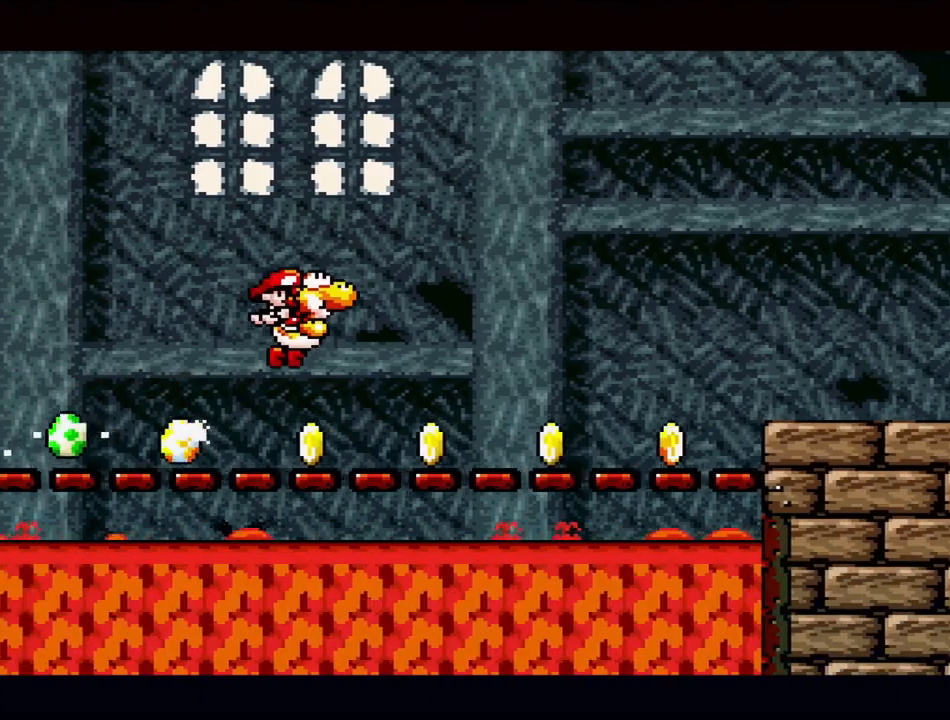
{"buttons": ["B", "Y", "DPAD_RIGHT"], "events": [[17, "DPAD_RIGHT", "up"], [133, "DPAD_RIGHT", "down"], [467, "B", "down"]]}
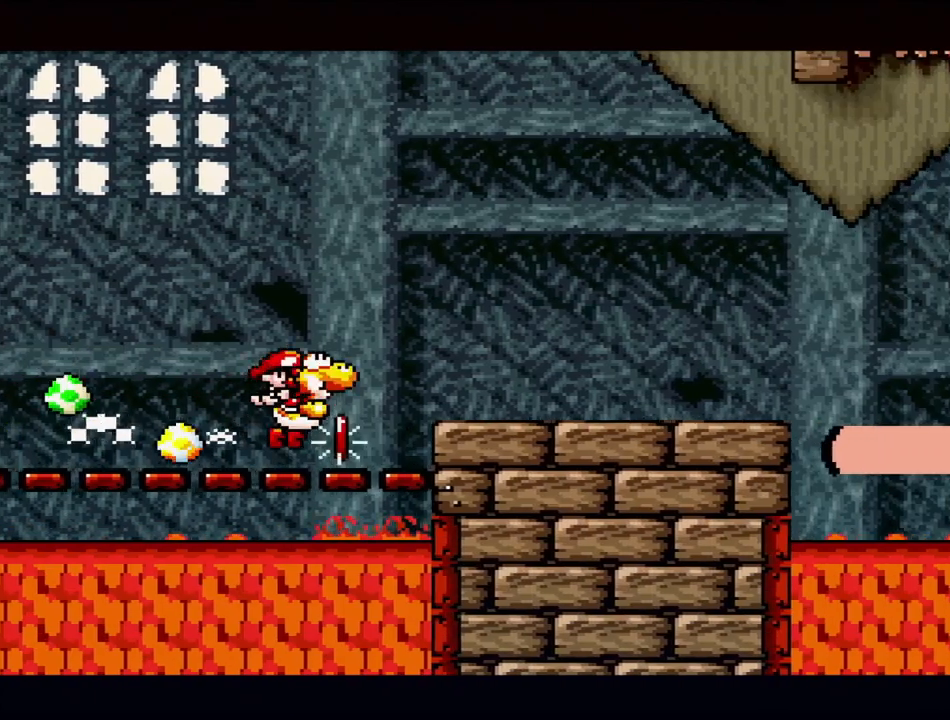
{"buttons": ["Y", "DPAD_RIGHT"], "events": [[17, "DPAD_RIGHT", "up"], [183, "DPAD_LEFT", "down"], [200, "B", "up"], [300, "DPAD_LEFT", "up"], [350, "DPAD_RIGHT", "down"]]}
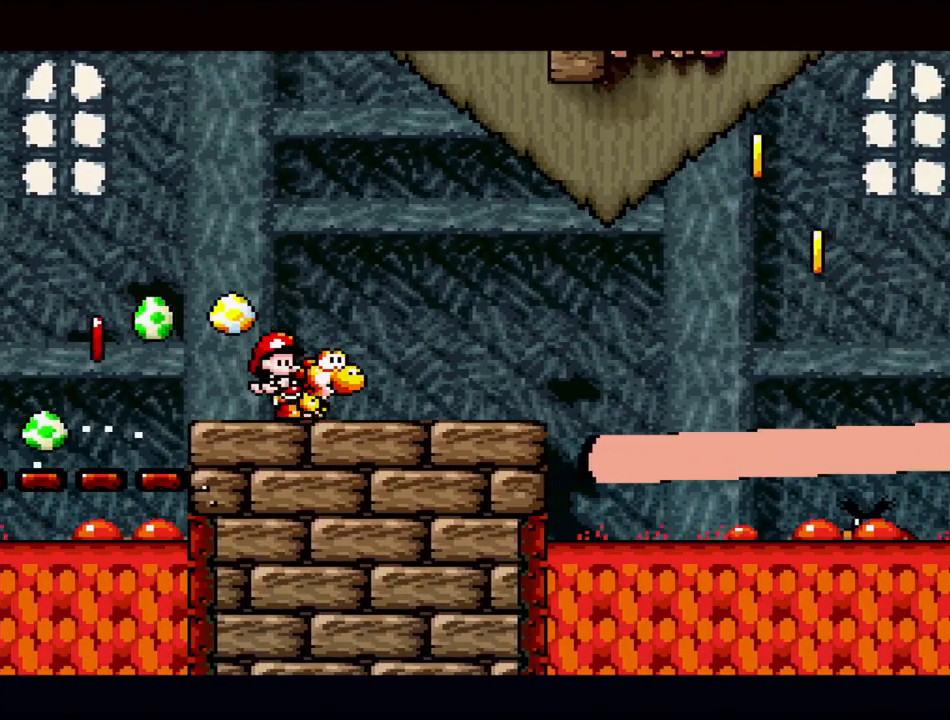
{"buttons": ["B", "Y", "DPAD_RIGHT"], "events": [[83, "DPAD_RIGHT", "up"], [267, "DPAD_RIGHT", "down"], [383, "B", "down"]]}
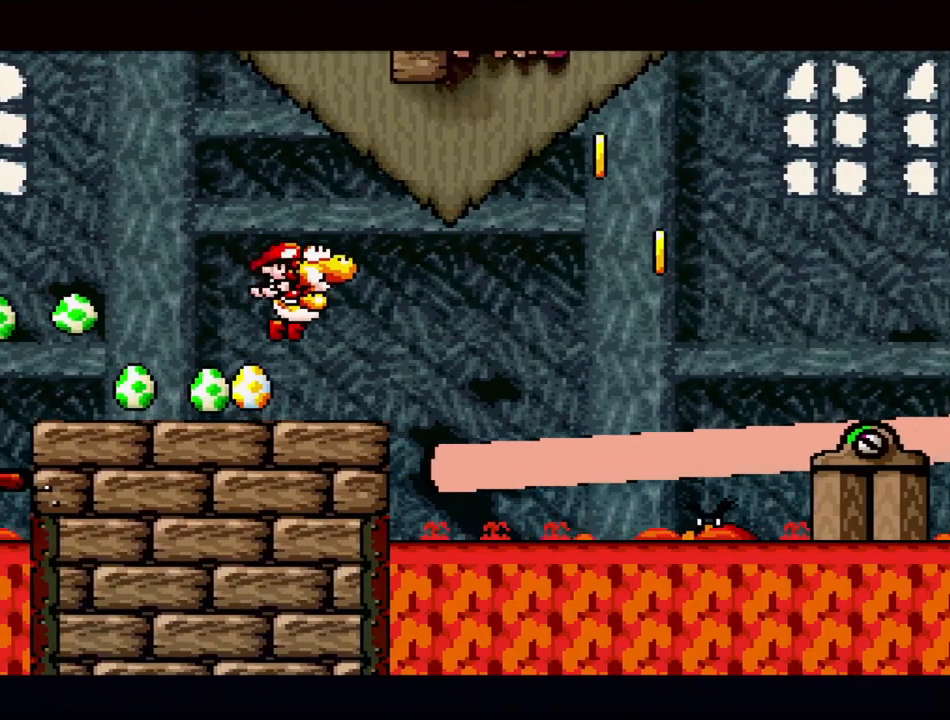
{"buttons": ["B", "Y", "DPAD_RIGHT"], "events": []}
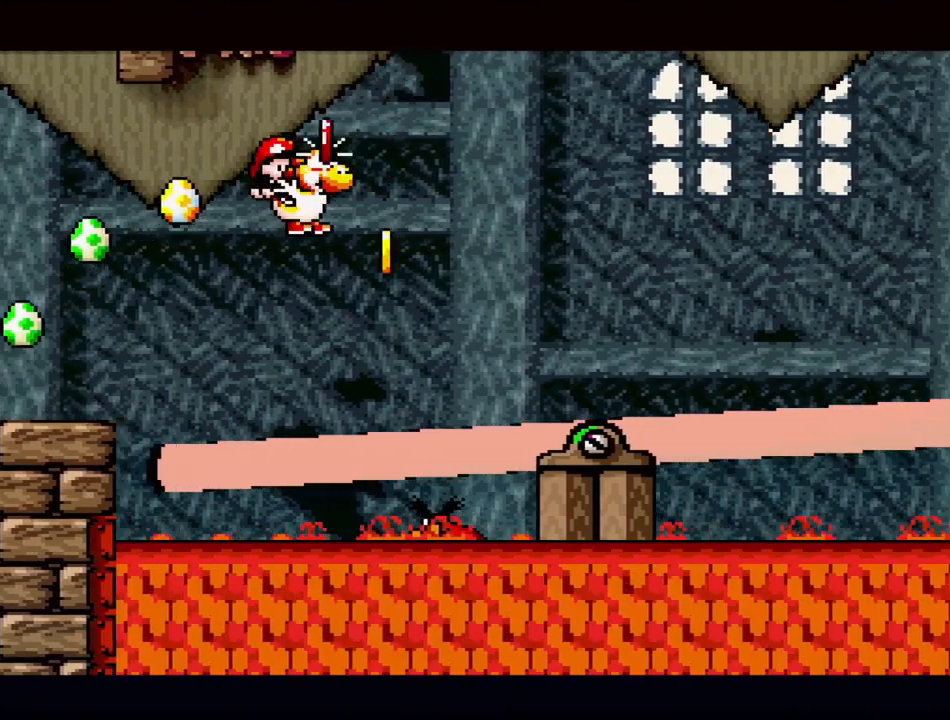
{"buttons": ["Y", "DPAD_RIGHT"], "events": [[83, "DPAD_RIGHT", "up"], [167, "B", "up"], [283, "DPAD_RIGHT", "down"]]}